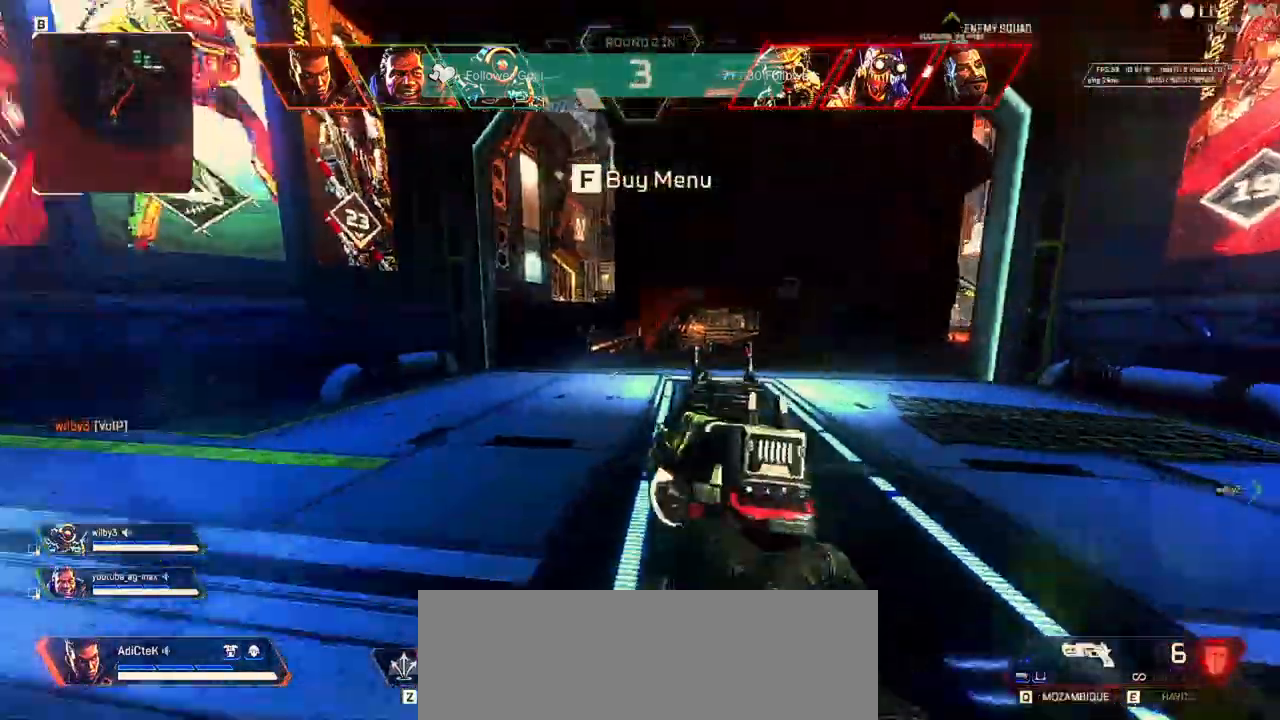
Gameplay with keyboard and mouse; each line is a JSON object with the keys and mouse buttons held at the frame after it. "events" lists presses ("down") and releases ("up") of "1", "2", "3", "4", "5", "a", "alt", "b", "c", "ctrl", "d", "e", "f", "q", "r", "s", "shift", "space", "t", "tab", "tilde", "v", "w", "x", "z", "mouse_left", "mouse_wheel" and "mouse_right" between this image and that frame as [ms after this image, input, new state], when the widget could be followed in between. "mouse_left", "mouse_wheel", "mouse_right" = the "left", "wheel", "right" buttons of the "mouse" list. No other keys are recorded. "wheel" means that the mouse wheel is clicked or scrolled. Not read: mouse_move.
{"keys": ["s"], "mouse": ["right"], "events": [[400, "mouse_right", "down"]]}
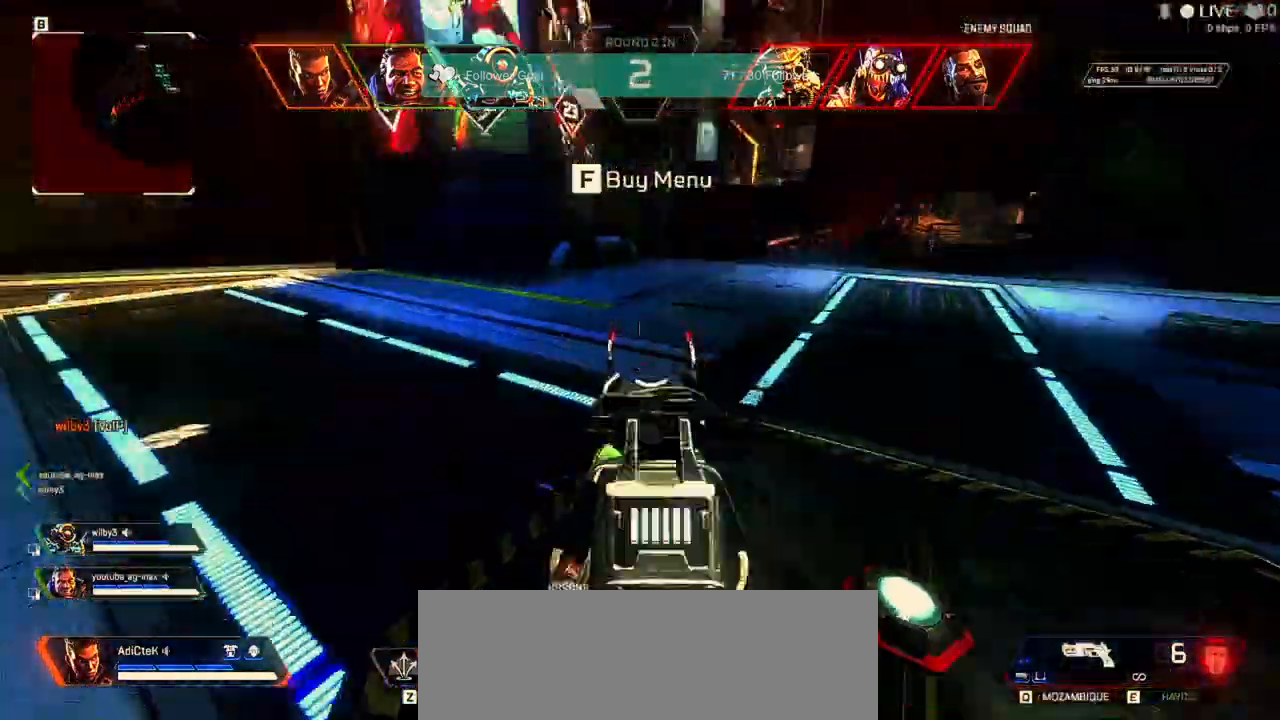
{"keys": ["a", "s"], "mouse": ["right"]}
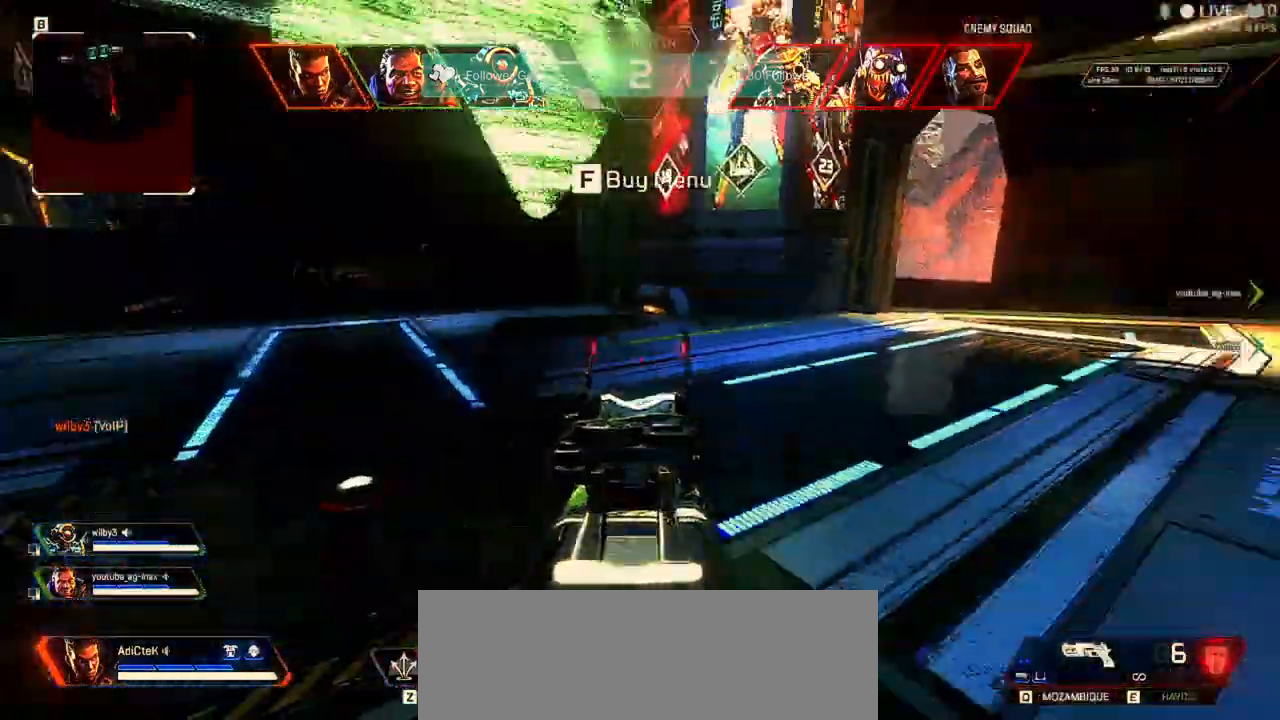
{"keys": ["s"], "mouse": ["right"]}
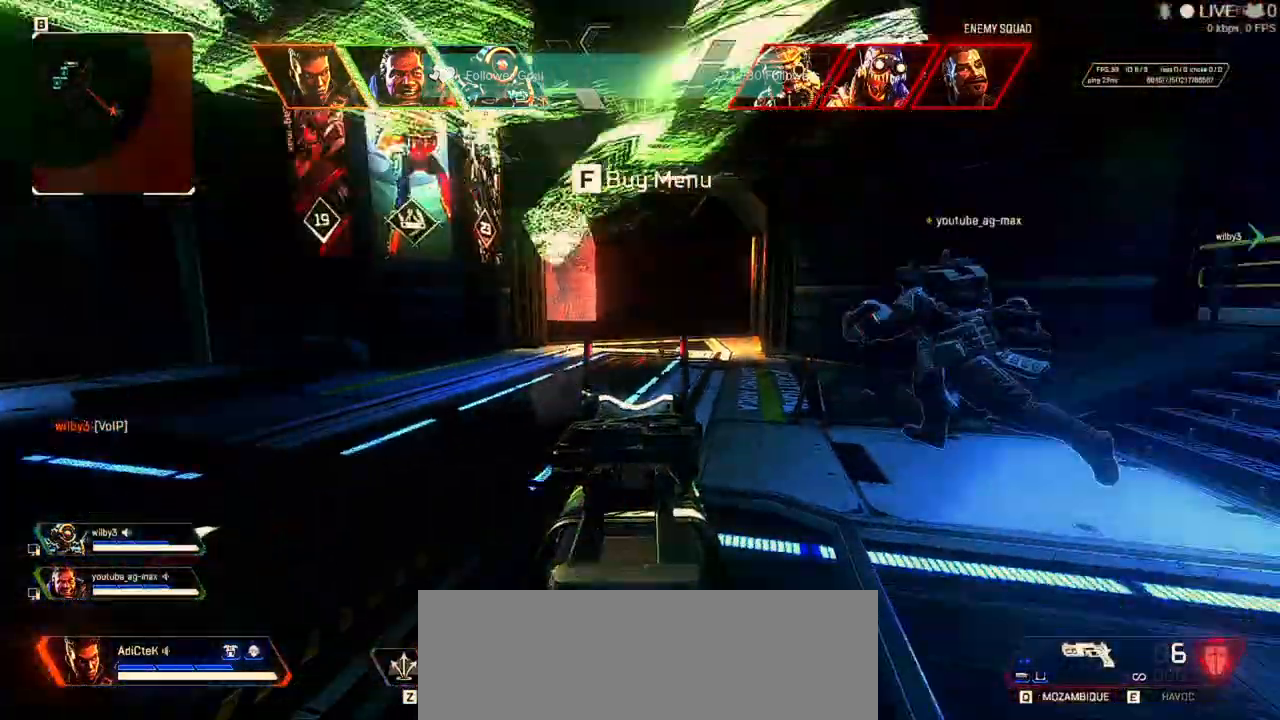
{"keys": ["d"], "mouse": ["right"], "events": [[467, "d", "down"], [500, "s", "up"]]}
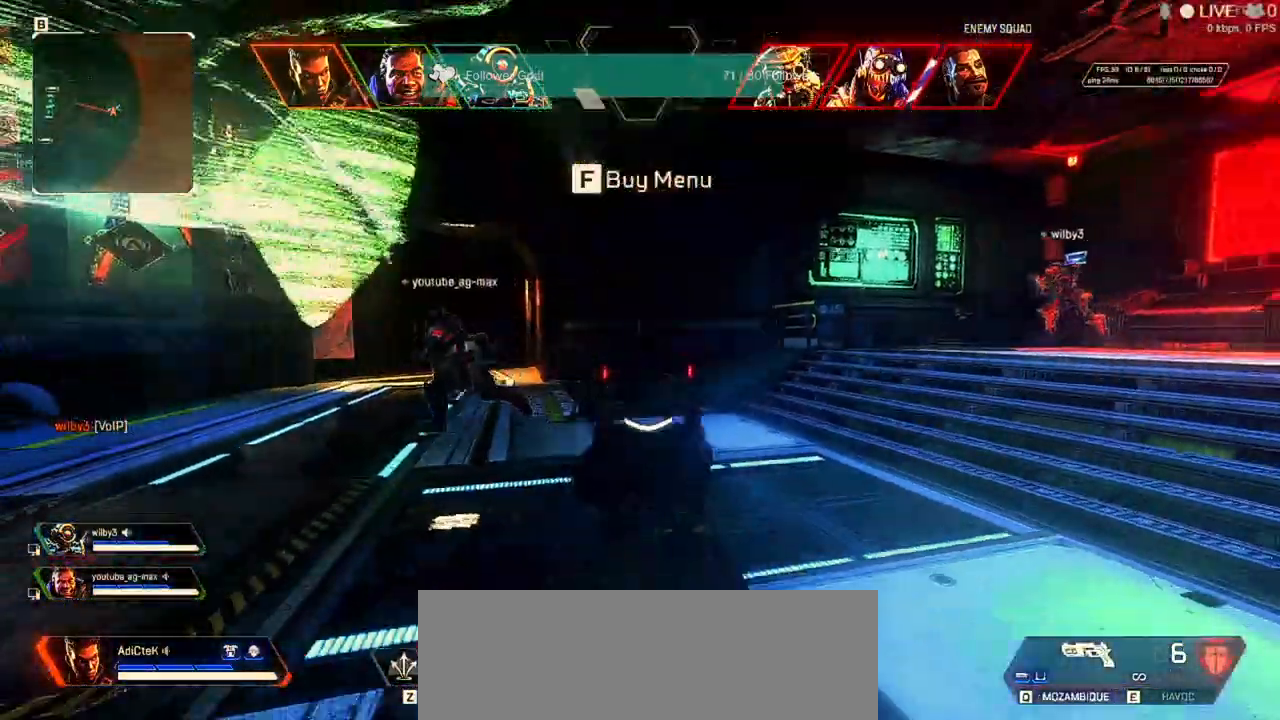
{"keys": ["d"], "mouse": ["right"], "events": []}
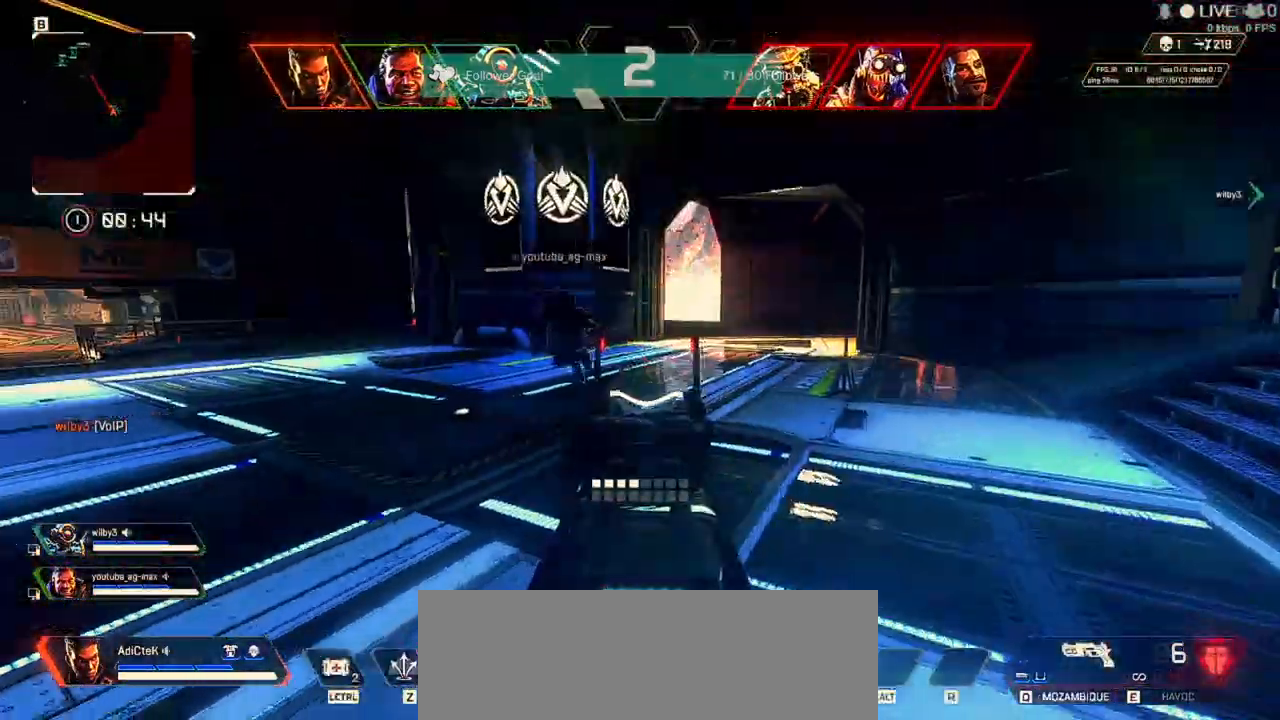
{"keys": ["d", "w"], "mouse": ["right"], "events": [[333, "w", "down"]]}